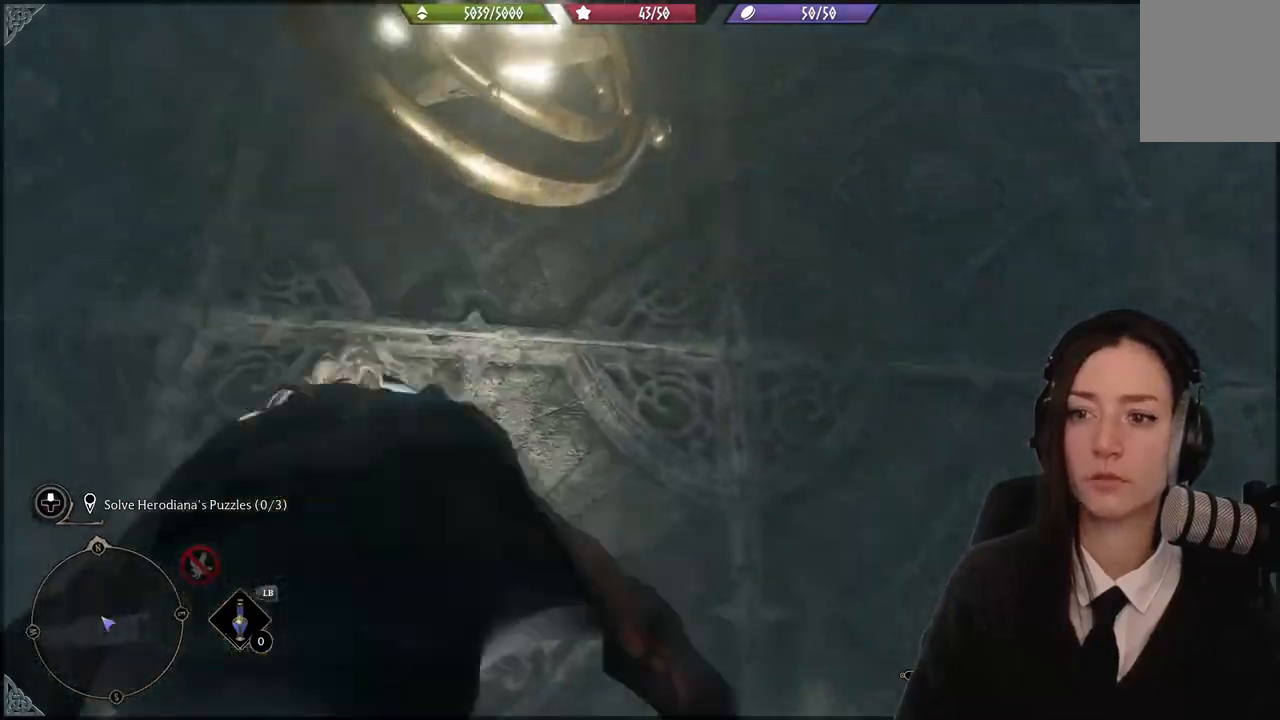
Gameplay with a controller (Xbox layout); each line is a JSON object with the inputs held at the frame after it. "events" lists button and stick changes between this image and that frame as [ms after this image, input, new state], when the widget could be followed in between.
{"buttons": [], "left_stick": "down", "right_stick": "down", "events": [[267, "right_stick", "down"]]}
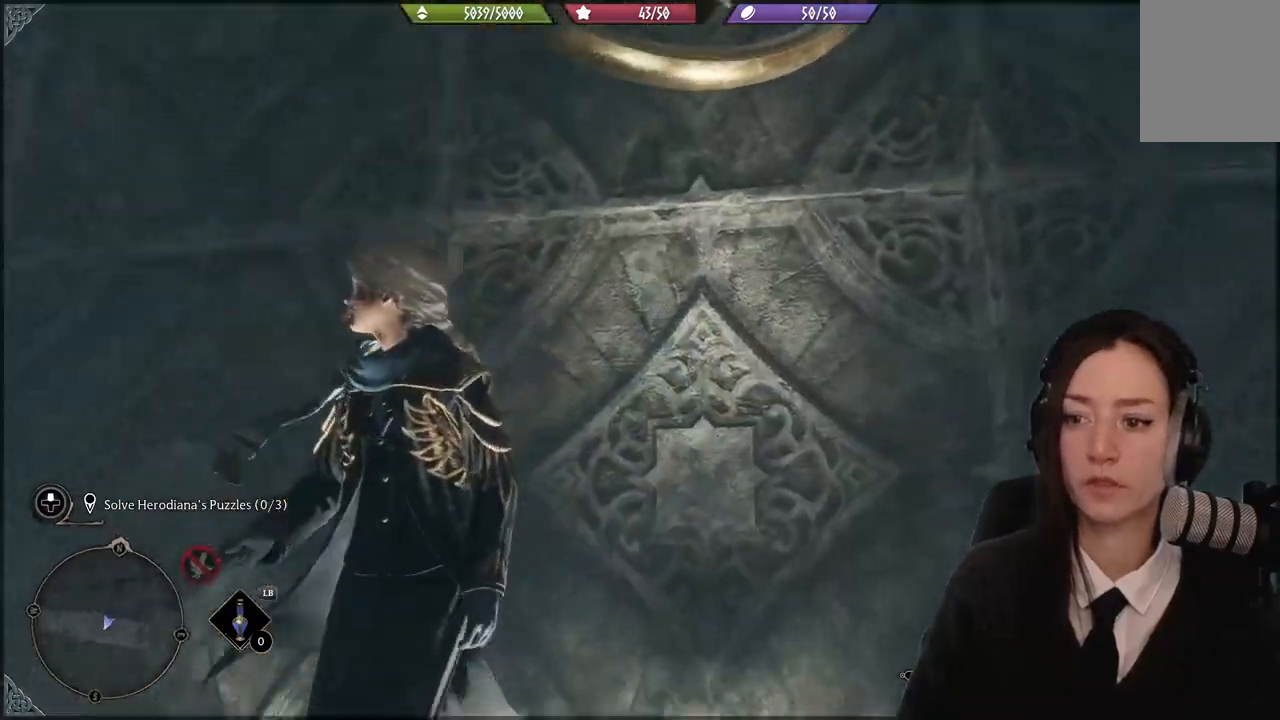
{"buttons": [], "left_stick": "down", "right_stick": "center", "events": [[433, "right_stick", "center"]]}
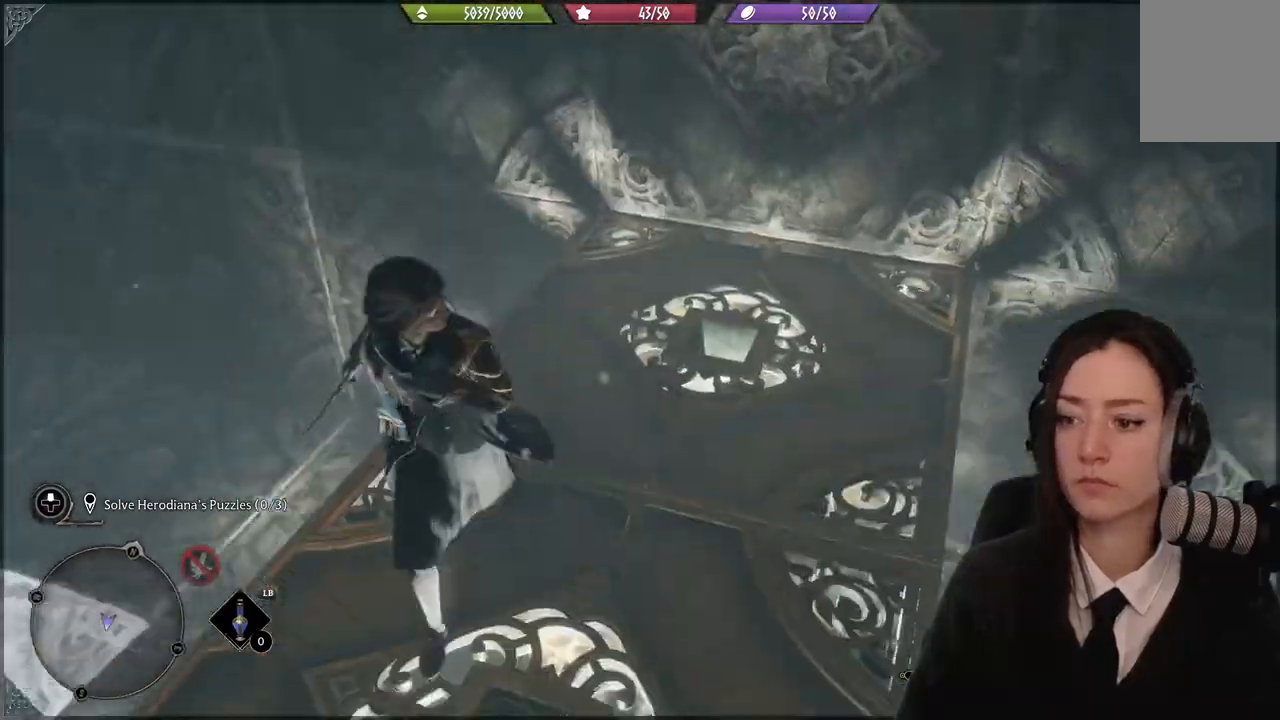
{"buttons": [], "left_stick": "down-left", "right_stick": "up-left", "events": [[167, "right_stick", "up-left"], [267, "left_stick", "down-left"]]}
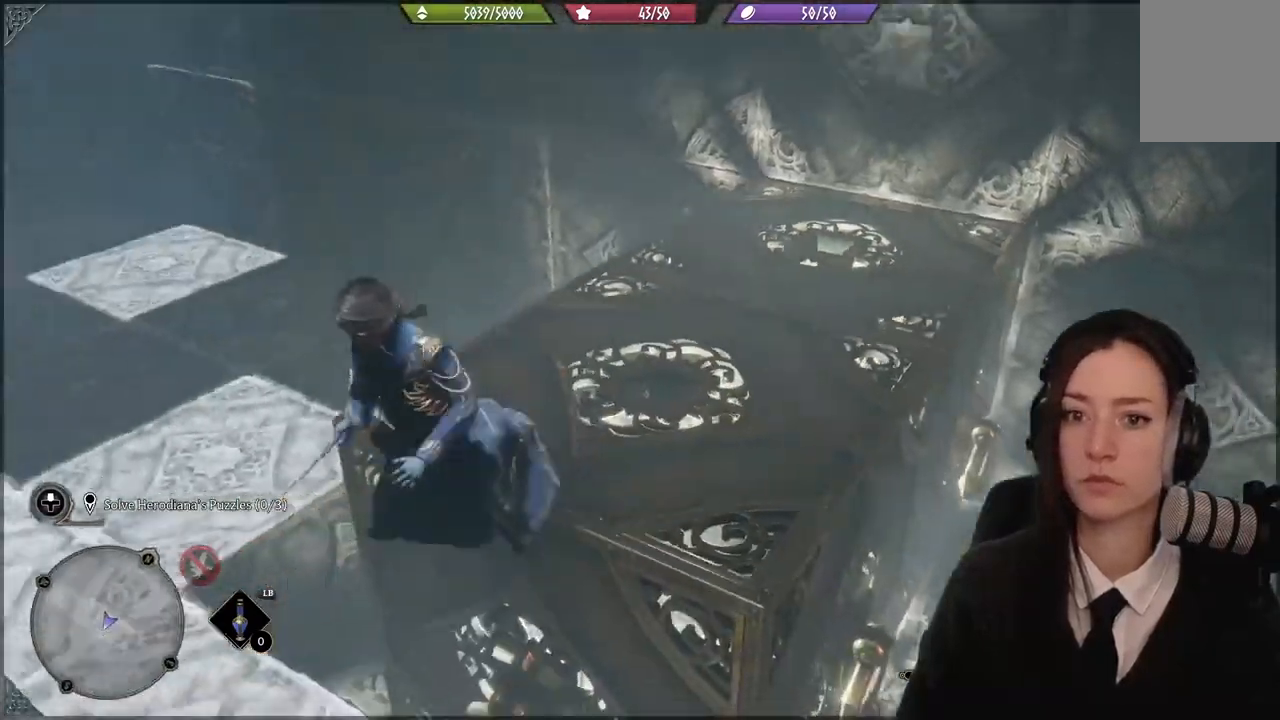
{"buttons": [], "left_stick": "down", "right_stick": "center", "events": [[166, "right_stick", "center"], [433, "left_stick", "down"]]}
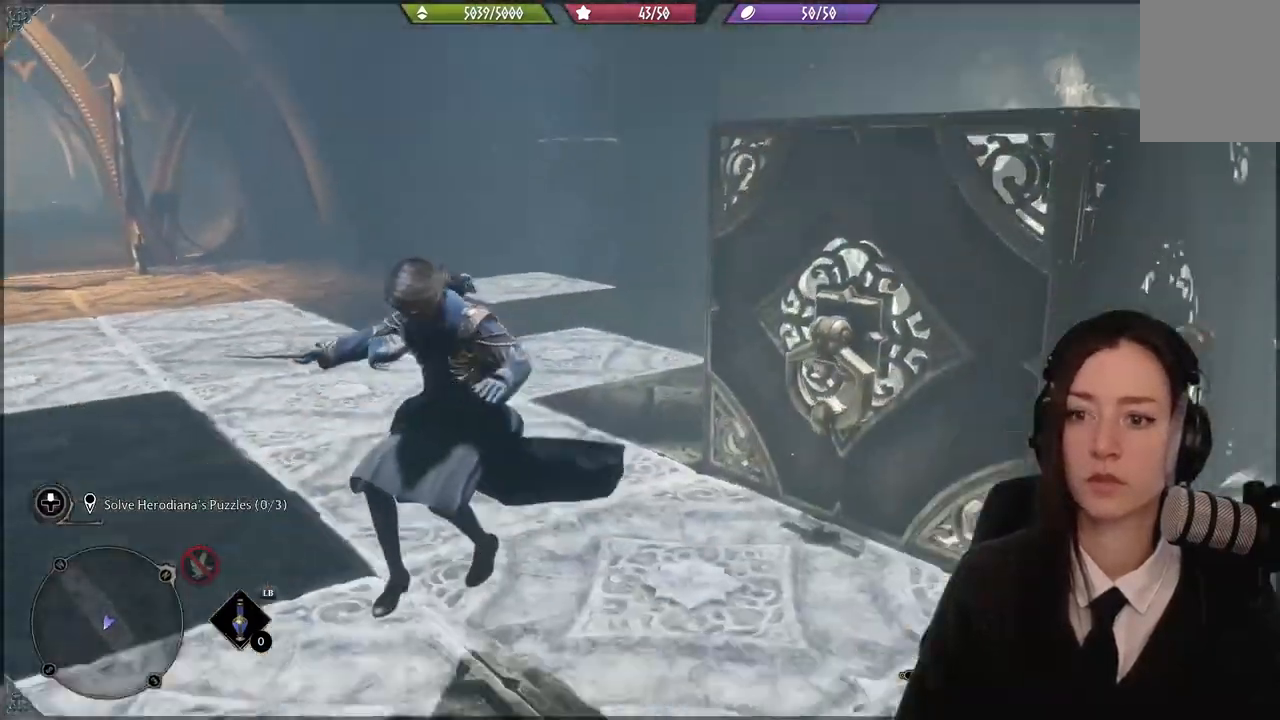
{"buttons": [], "left_stick": "down-right", "right_stick": "center", "events": [[300, "left_stick", "down-right"]]}
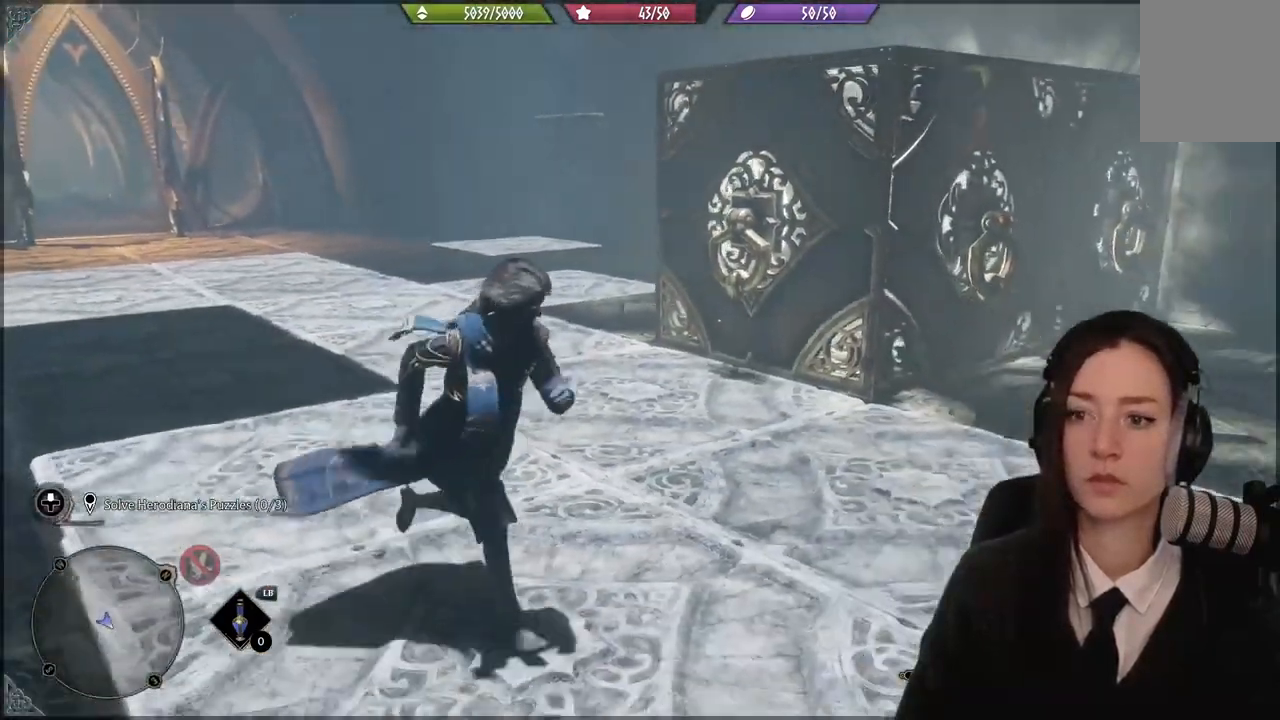
{"buttons": [], "left_stick": "right", "right_stick": "left", "events": [[133, "left_stick", "right"], [266, "right_stick", "left"]]}
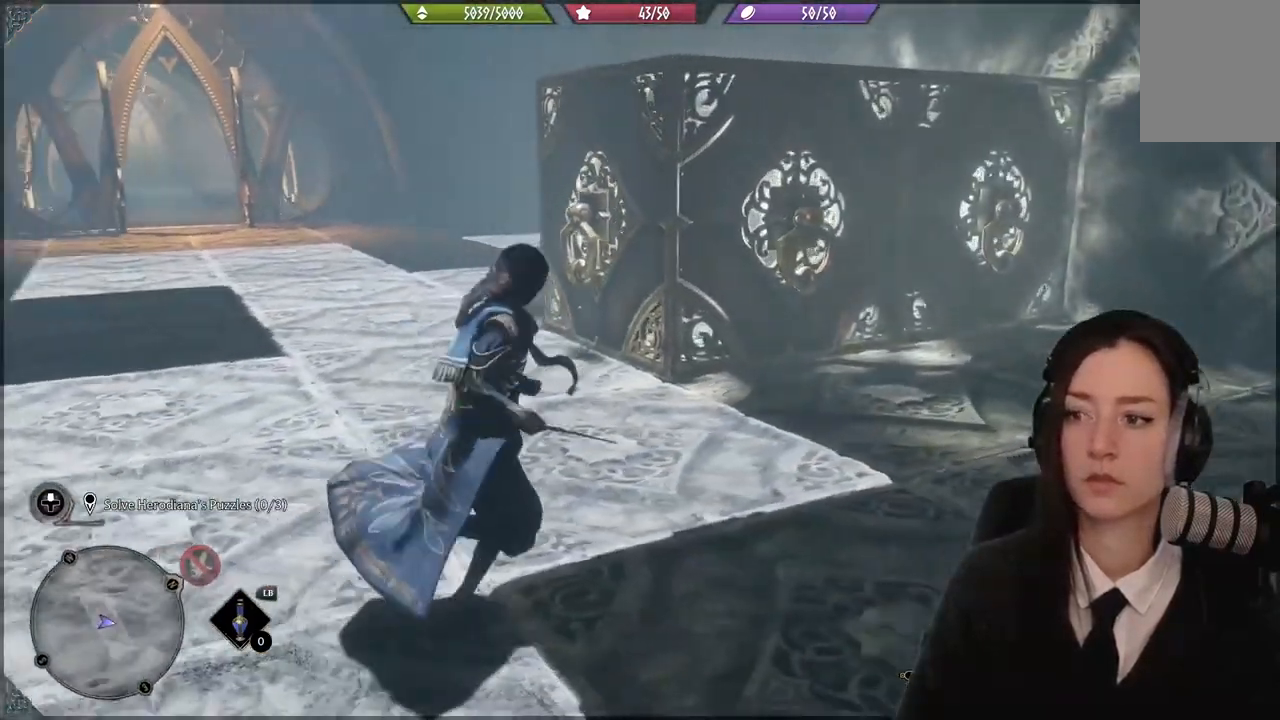
{"buttons": ["R2"], "left_stick": "right", "right_stick": "up-left", "events": [[33, "right_stick", "center"], [200, "right_stick", "left"], [467, "right_stick", "up-left"], [501, "R2", "down"]]}
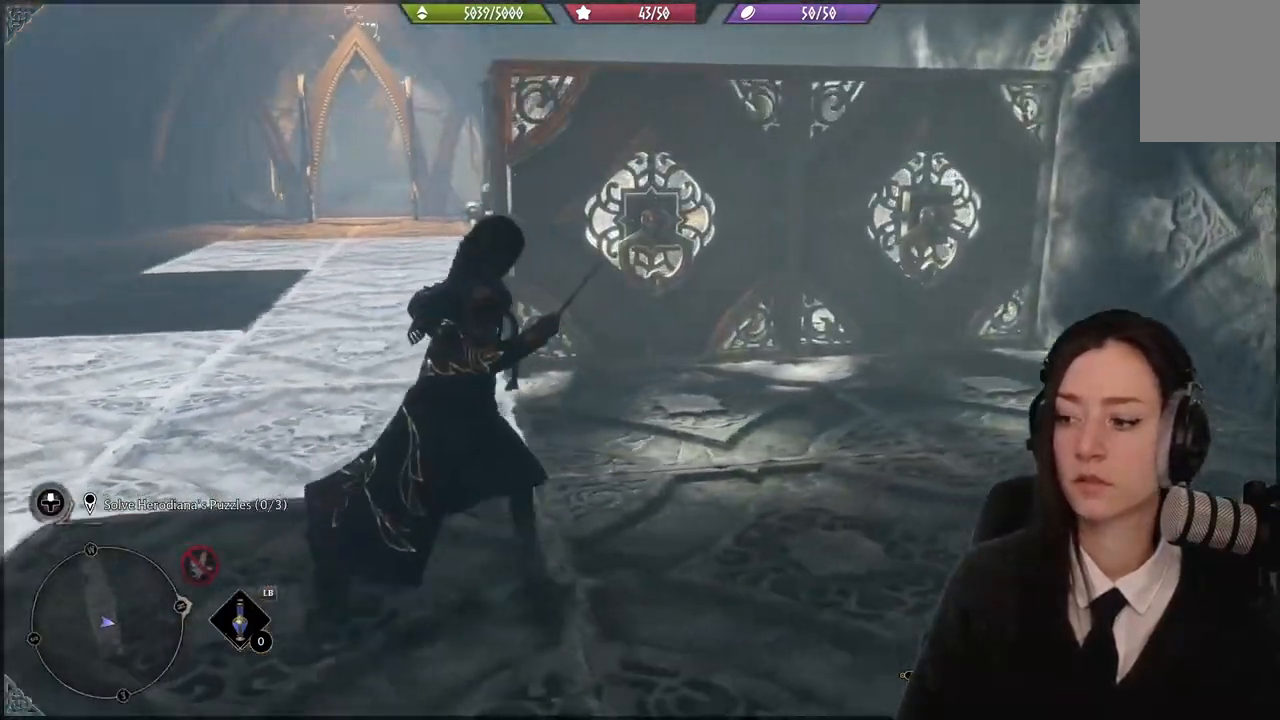
{"buttons": ["R2"], "left_stick": "up-right", "right_stick": "center", "events": [[100, "left_stick", "up-right"], [200, "A", "down"], [200, "right_stick", "center"], [333, "A", "up"]]}
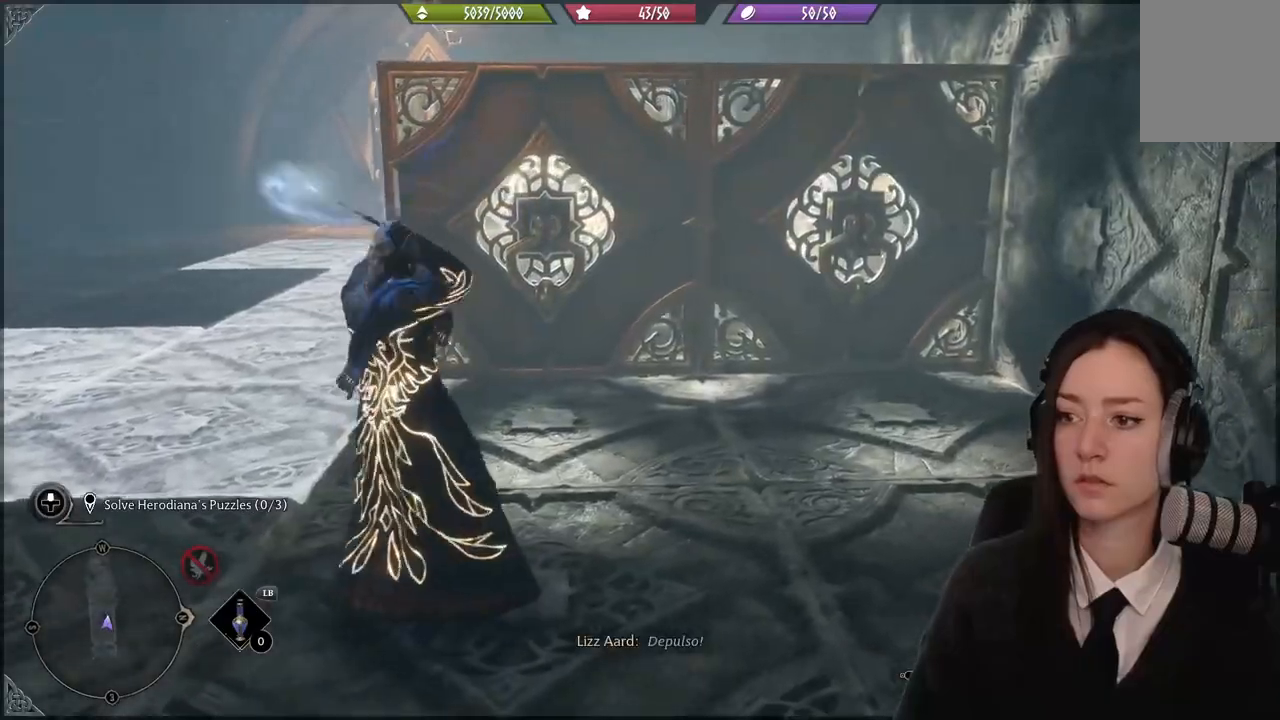
{"buttons": [], "left_stick": "up", "right_stick": "center", "events": [[67, "R2", "up"], [267, "left_stick", "up"]]}
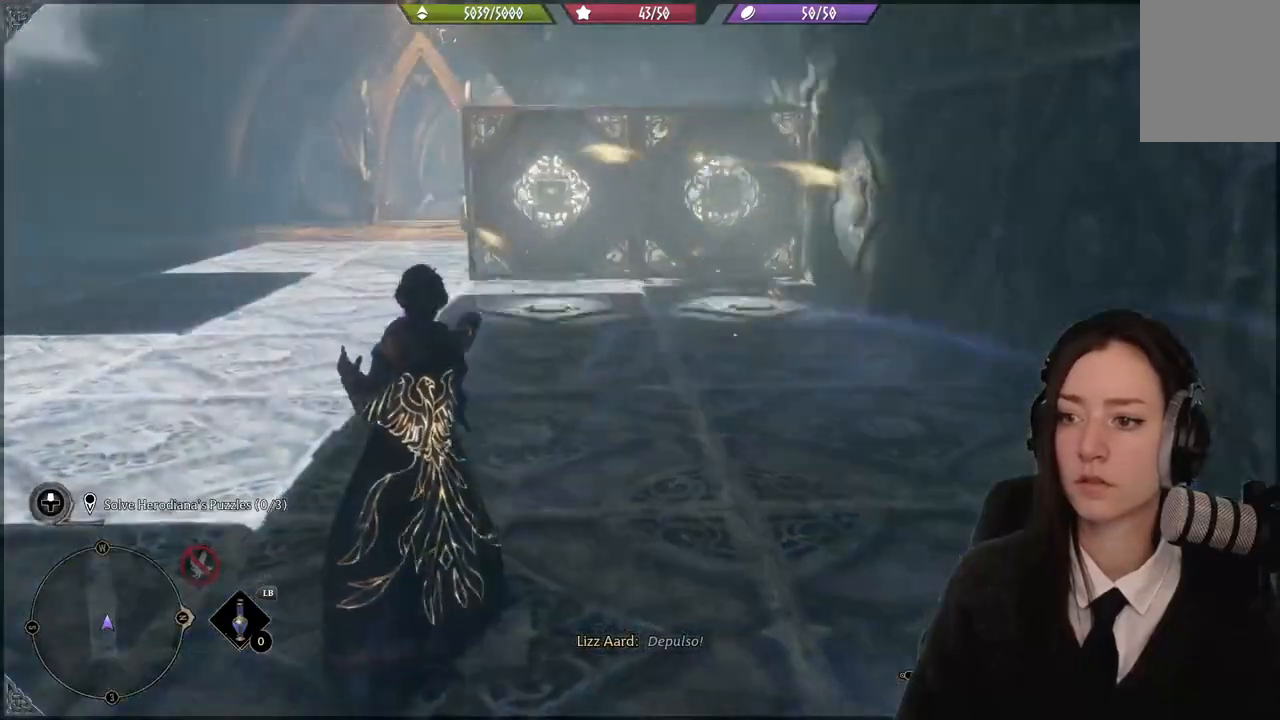
{"buttons": [], "left_stick": "up-left", "right_stick": "center", "events": [[33, "B", "down"], [200, "B", "up"], [433, "left_stick", "up-left"]]}
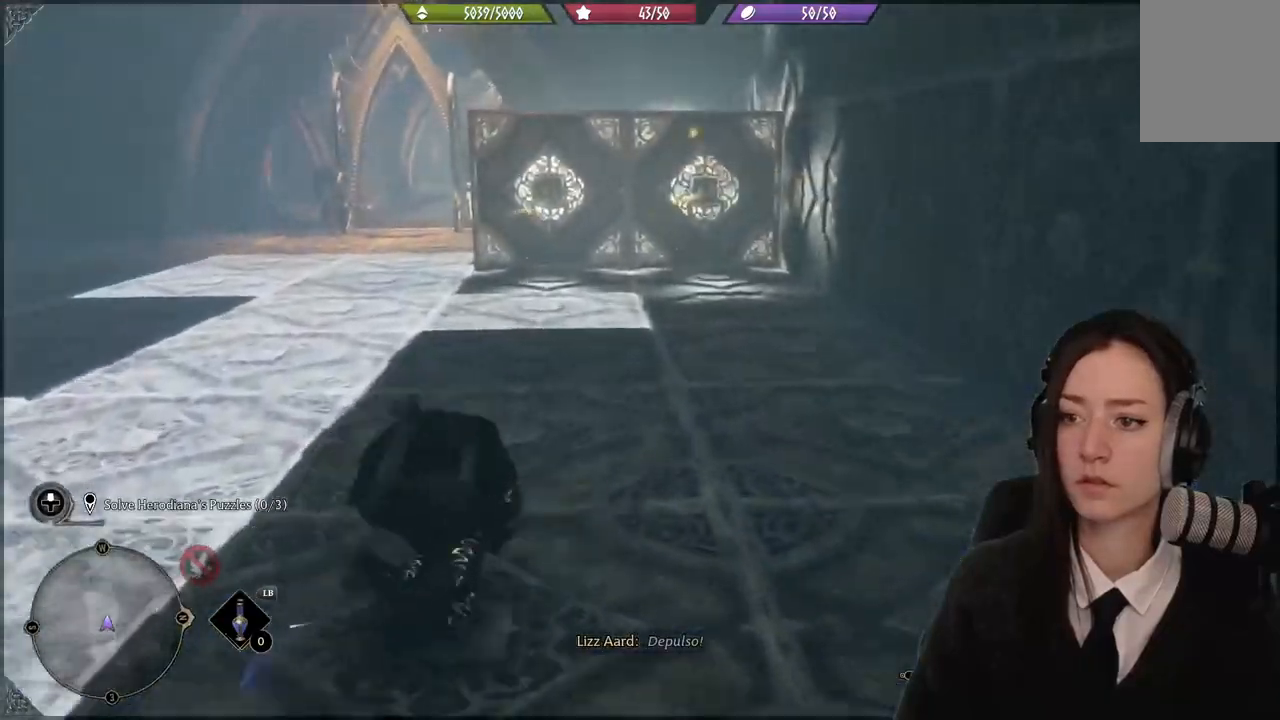
{"buttons": [], "left_stick": "up-left", "right_stick": "up-right", "events": [[100, "right_stick", "up-right"]]}
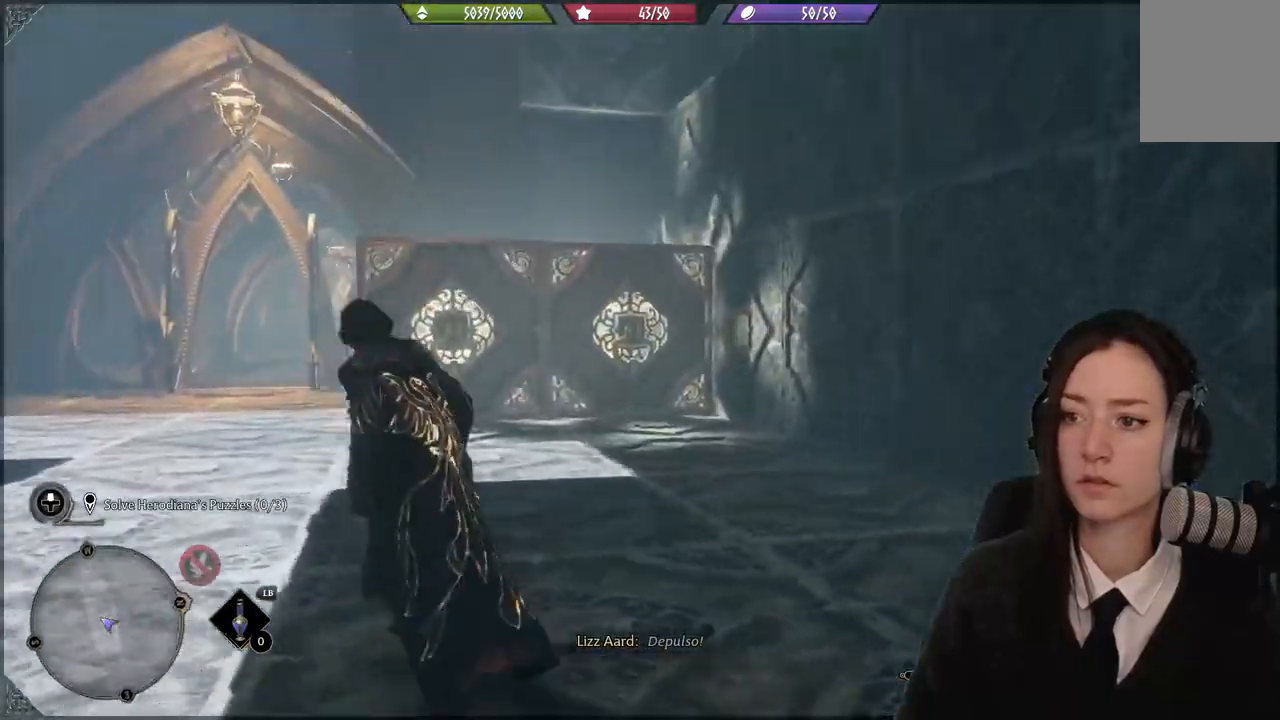
{"buttons": [], "left_stick": "up-left", "right_stick": "center", "events": [[100, "right_stick", "center"]]}
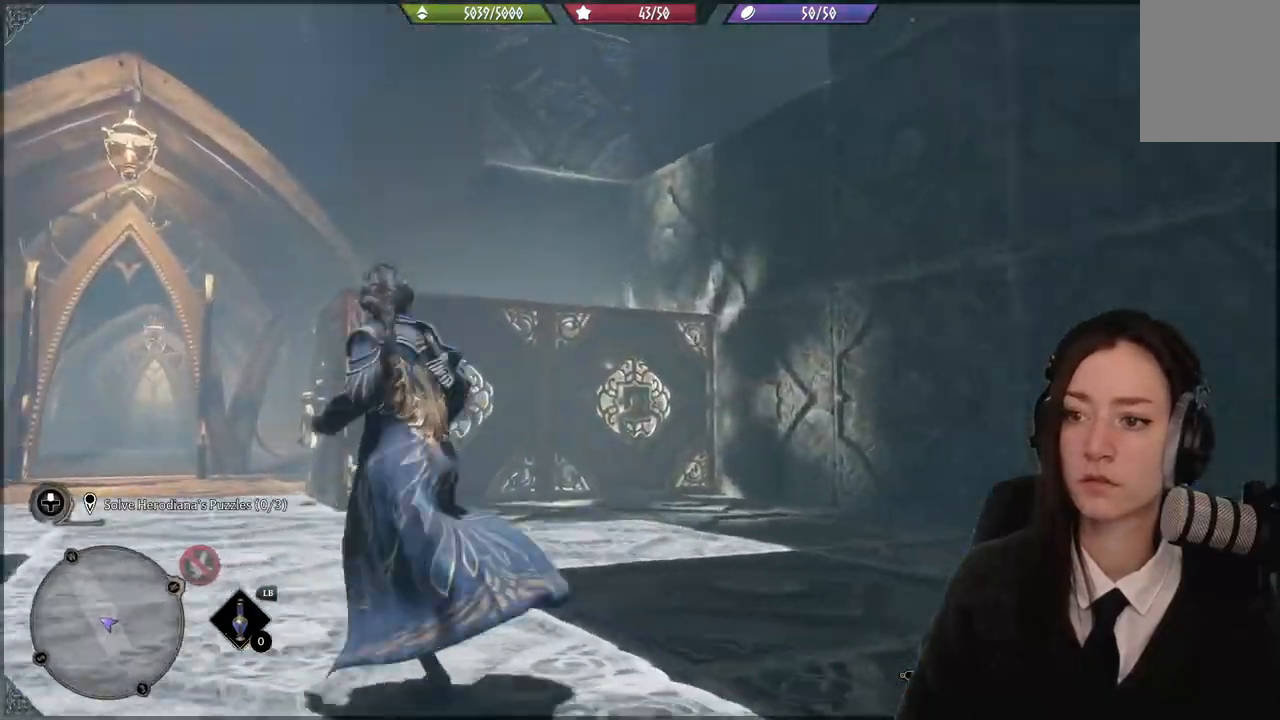
{"buttons": [], "left_stick": "up-left", "right_stick": "down-right", "events": [[200, "right_stick", "down-right"]]}
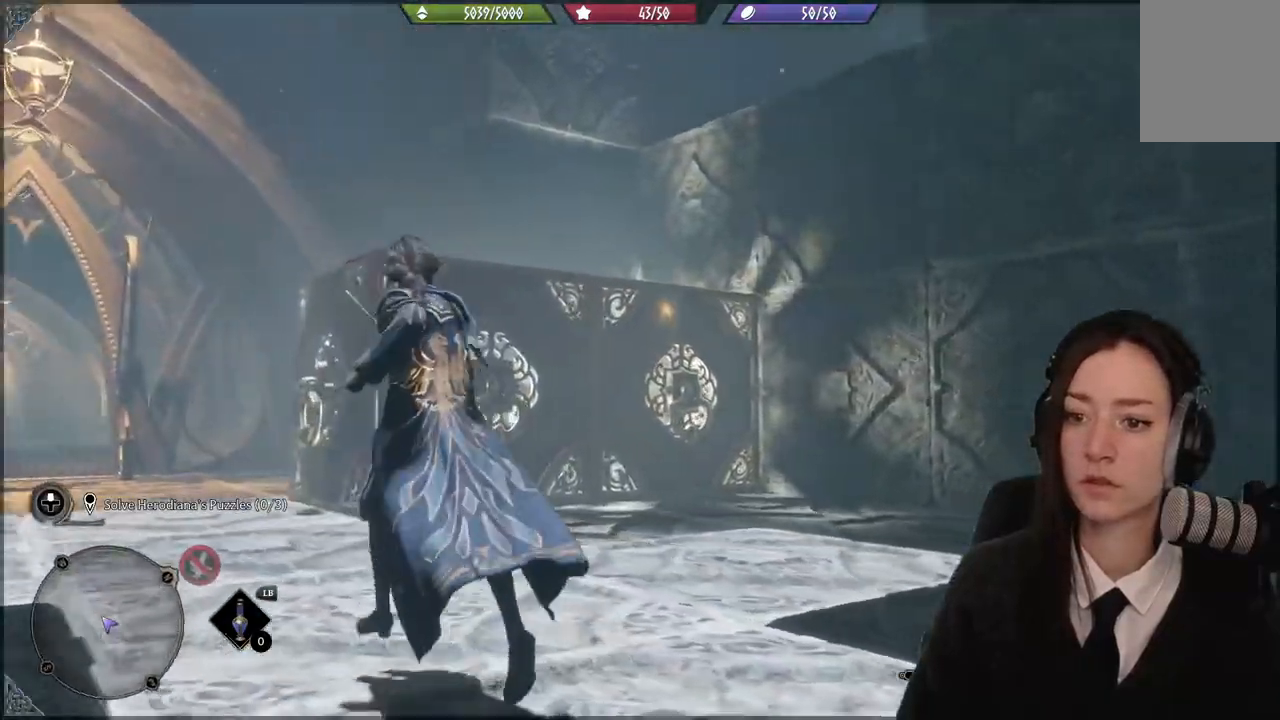
{"buttons": [], "left_stick": "up", "right_stick": "left", "events": [[66, "right_stick", "center"], [133, "left_stick", "up"], [467, "right_stick", "left"]]}
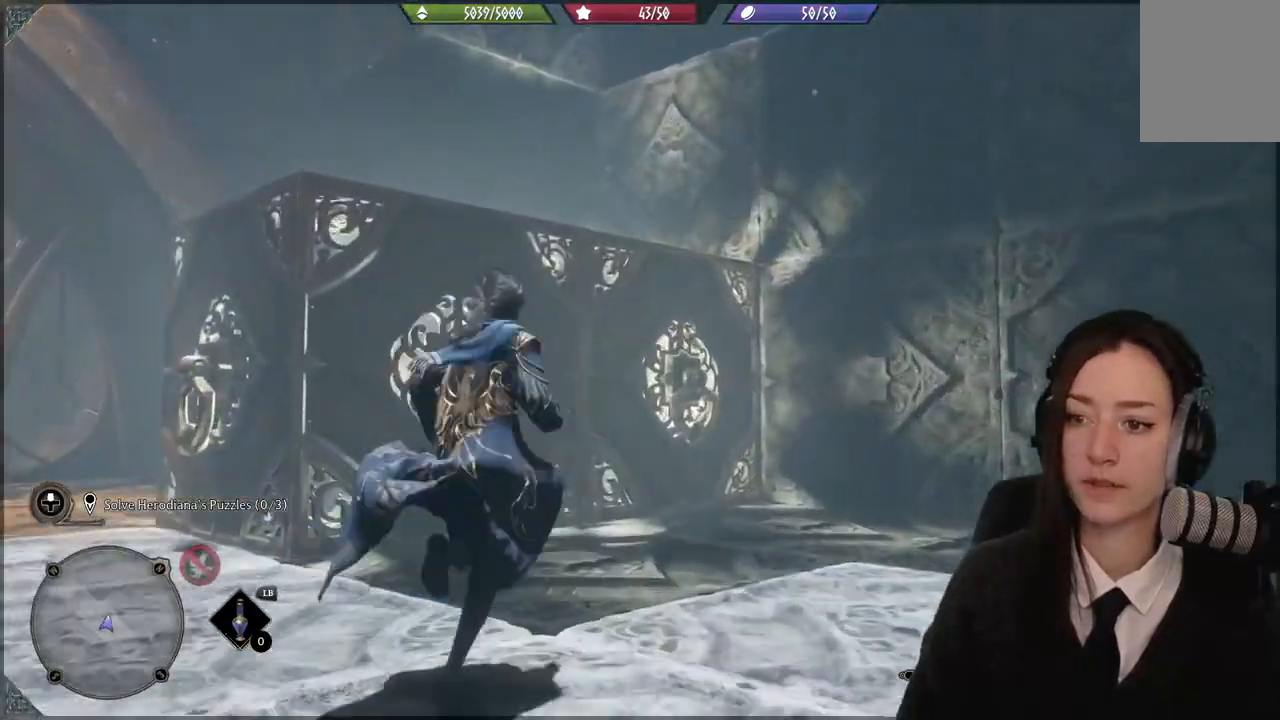
{"buttons": [], "left_stick": "up", "right_stick": "center", "events": [[234, "right_stick", "center"]]}
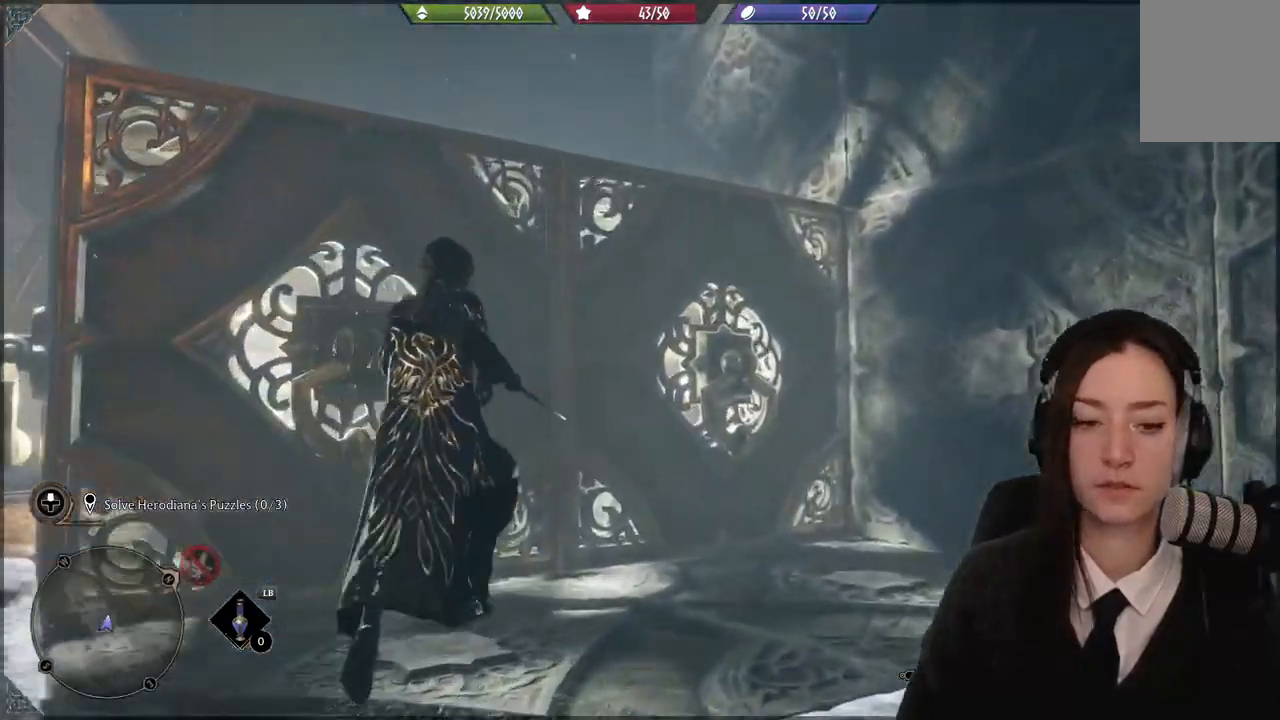
{"buttons": ["A"], "left_stick": "up-left", "right_stick": "center", "events": [[33, "A", "down"], [66, "left_stick", "up-left"]]}
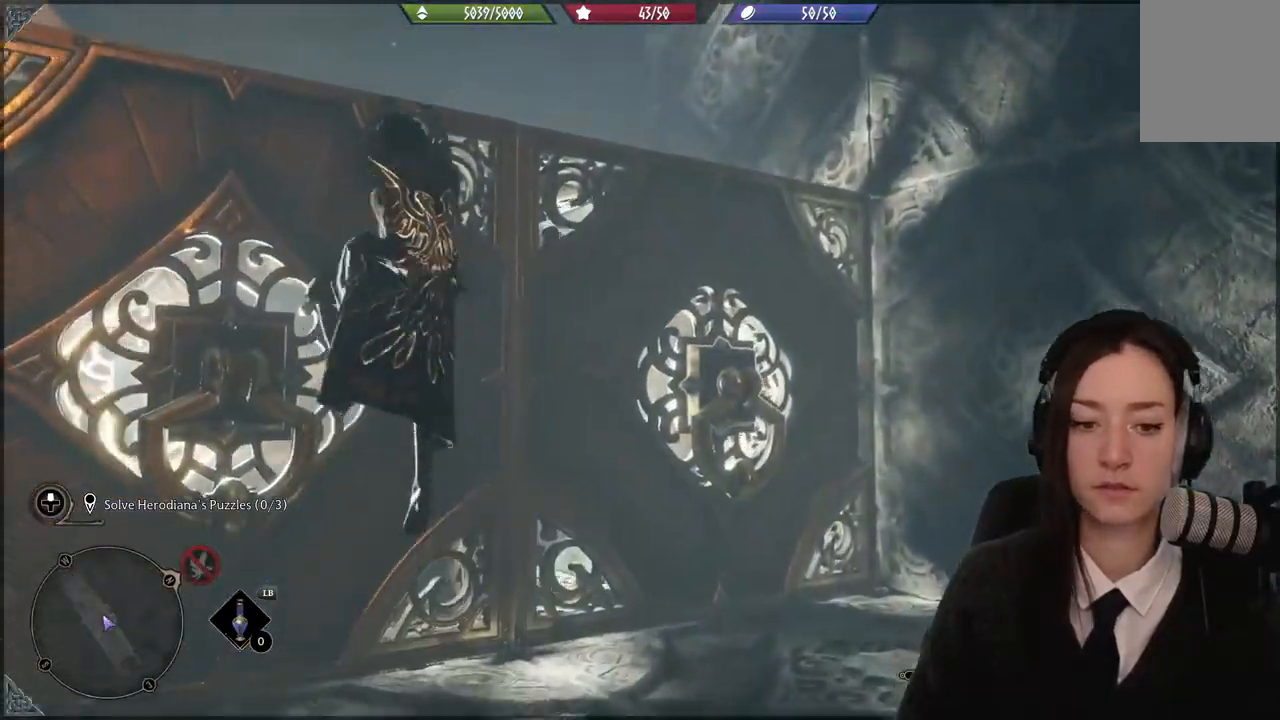
{"buttons": [], "left_stick": "up-left", "right_stick": "center", "events": [[200, "A", "up"]]}
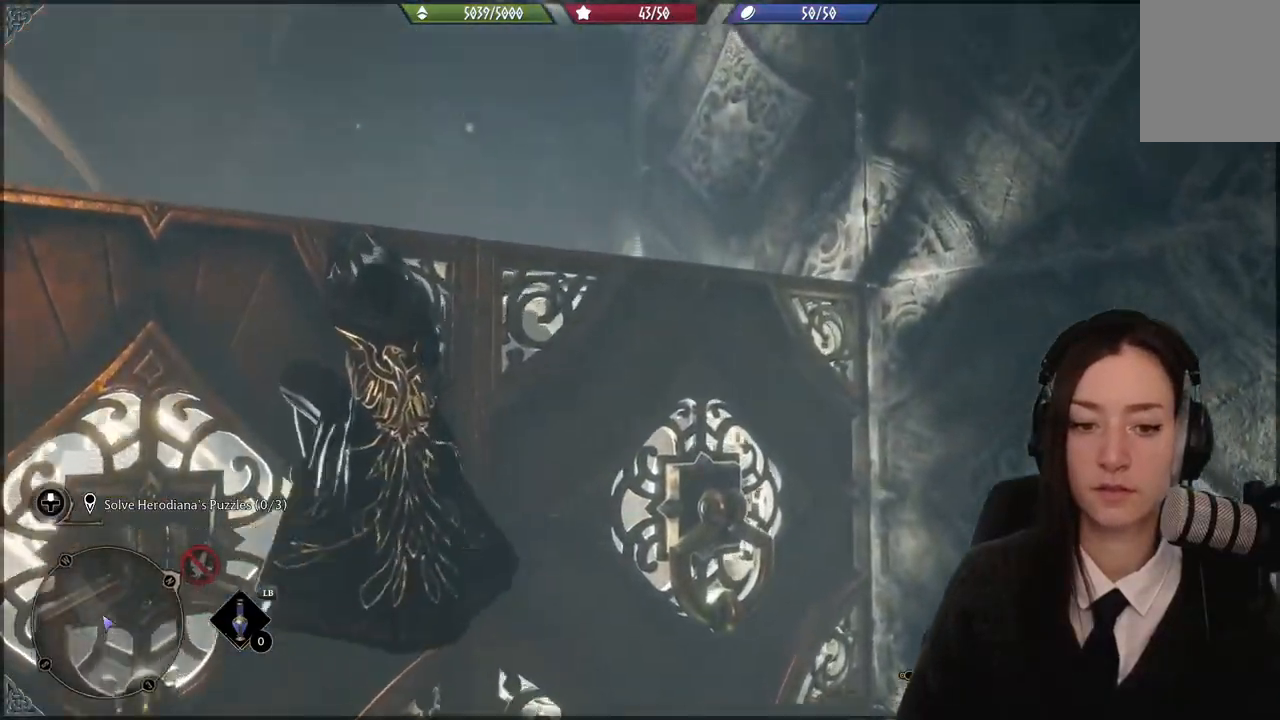
{"buttons": [], "left_stick": "up-left", "right_stick": "center", "events": [[133, "right_stick", "right"], [467, "right_stick", "center"]]}
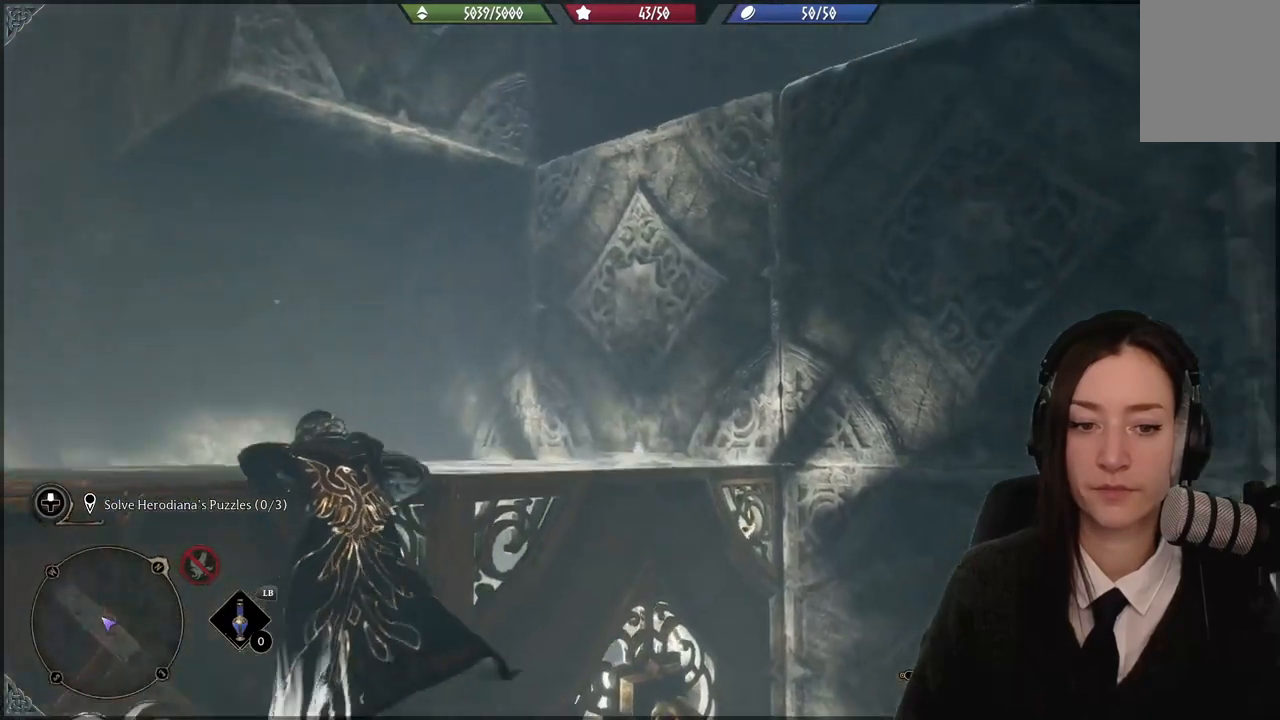
{"buttons": [], "left_stick": "up", "right_stick": "center", "events": [[234, "left_stick", "up"]]}
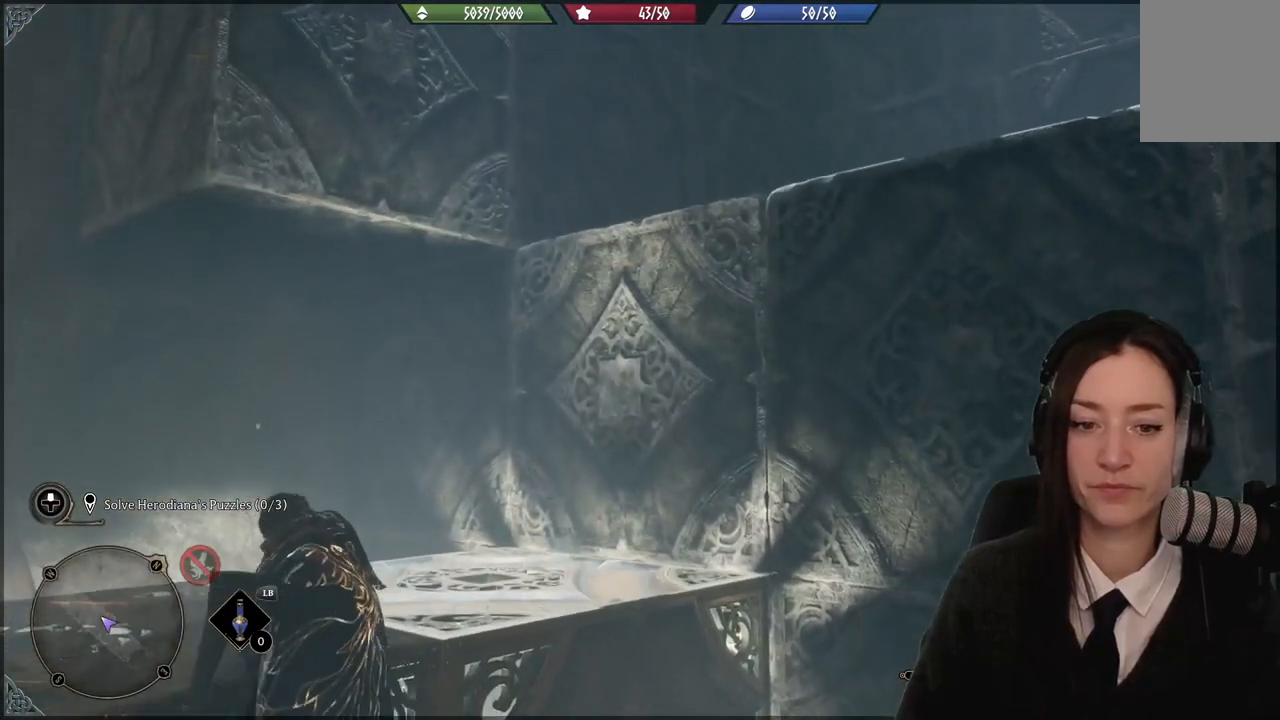
{"buttons": [], "left_stick": "up", "right_stick": "down-right", "events": [[133, "right_stick", "right"], [400, "right_stick", "down-right"]]}
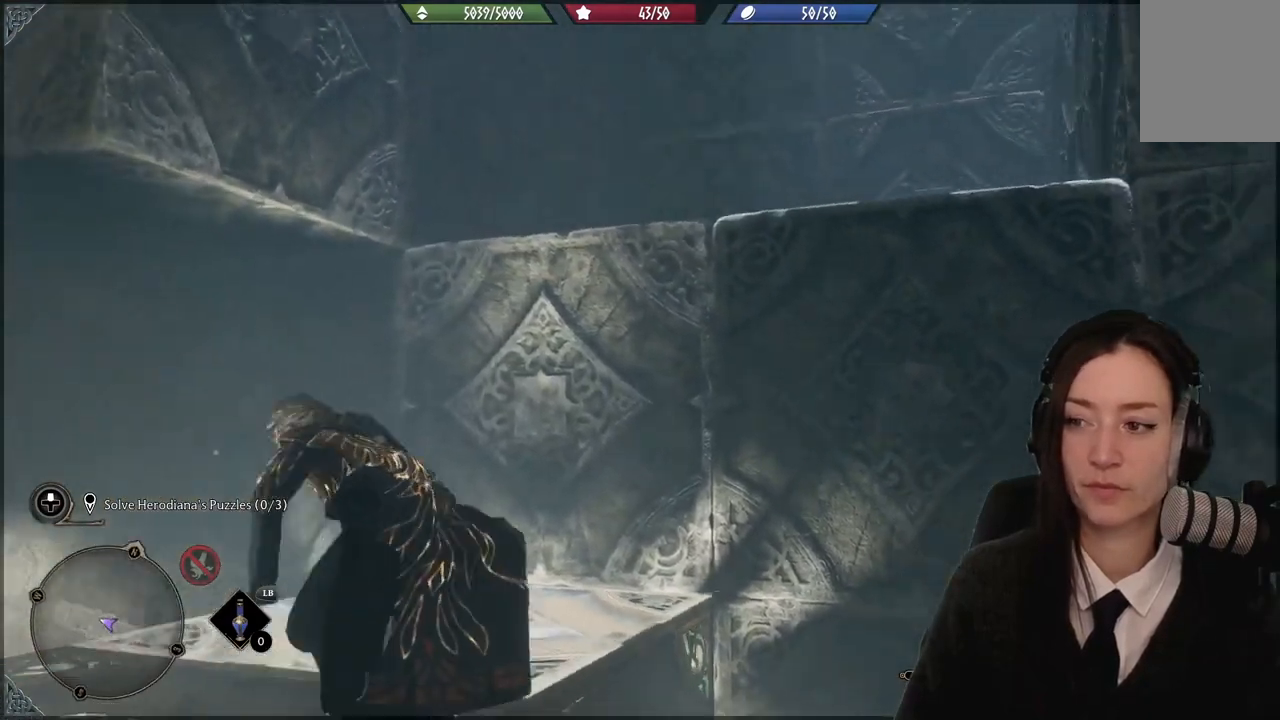
{"buttons": [], "left_stick": "up-right", "right_stick": "center", "events": [[67, "right_stick", "center"], [467, "left_stick", "up-right"]]}
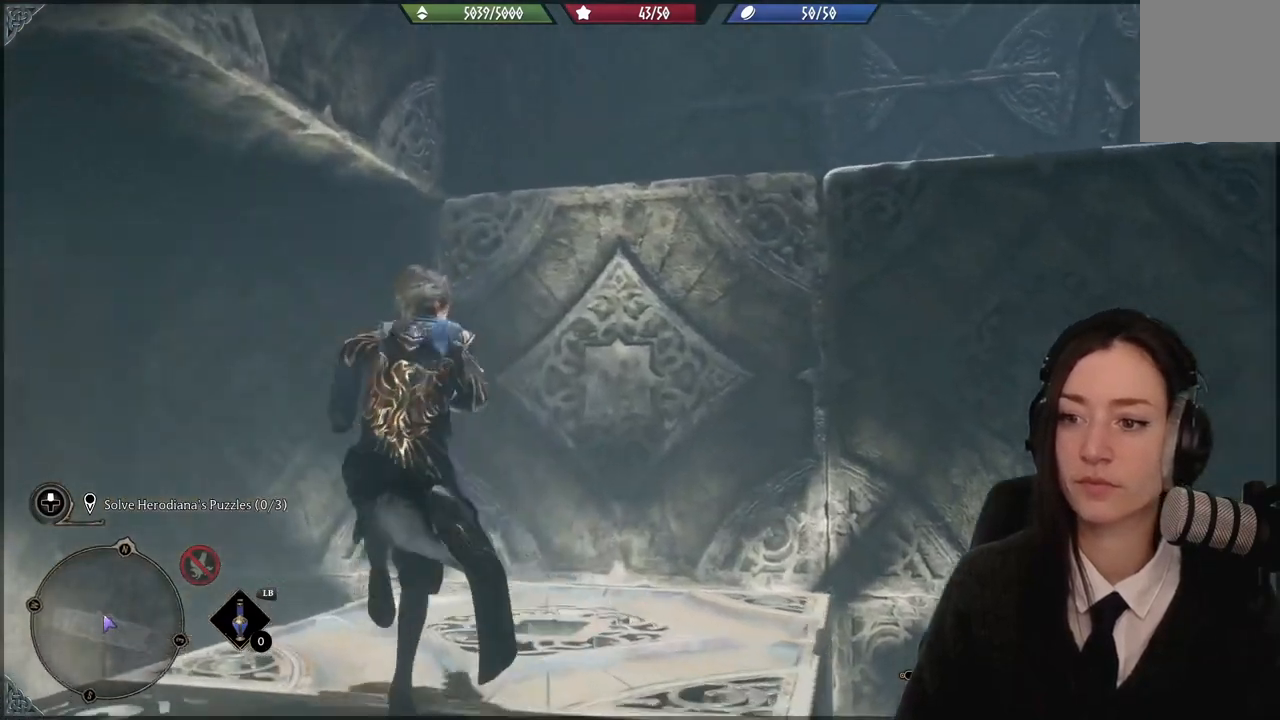
{"buttons": ["A"], "left_stick": "up-right", "right_stick": "center", "events": [[233, "A", "down"]]}
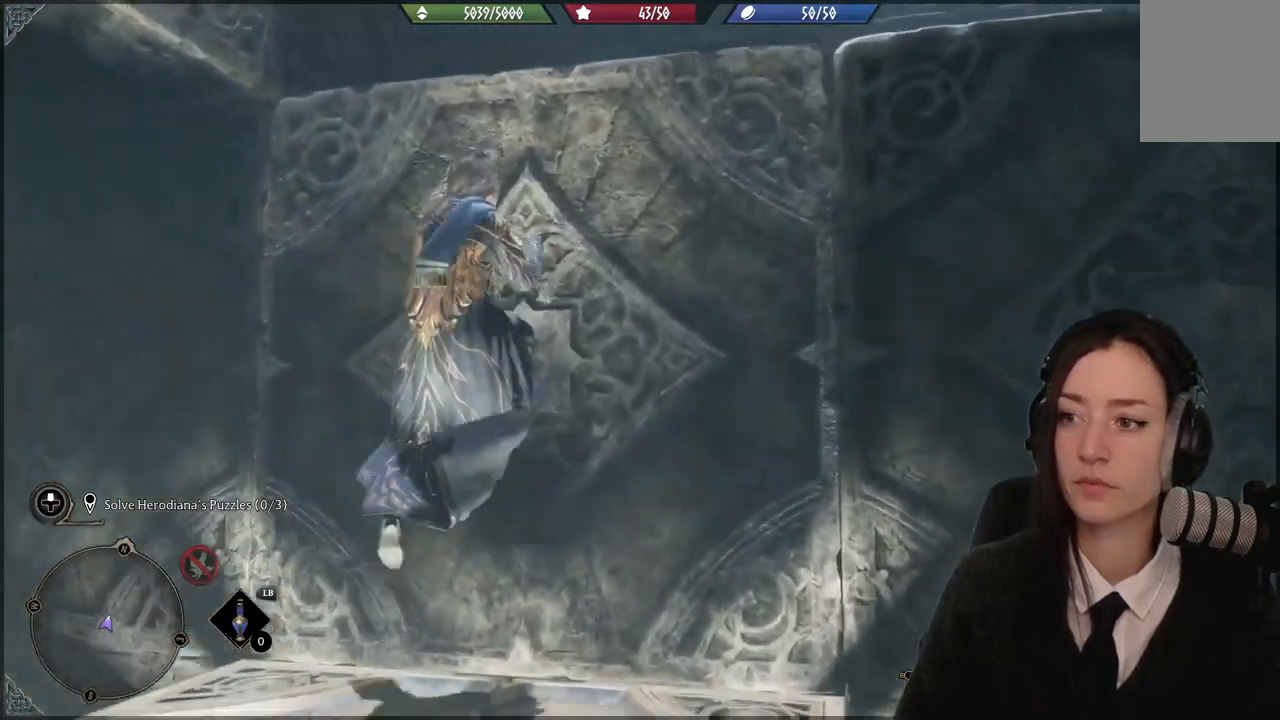
{"buttons": [], "left_stick": "up-right", "right_stick": "center", "events": [[334, "A", "up"]]}
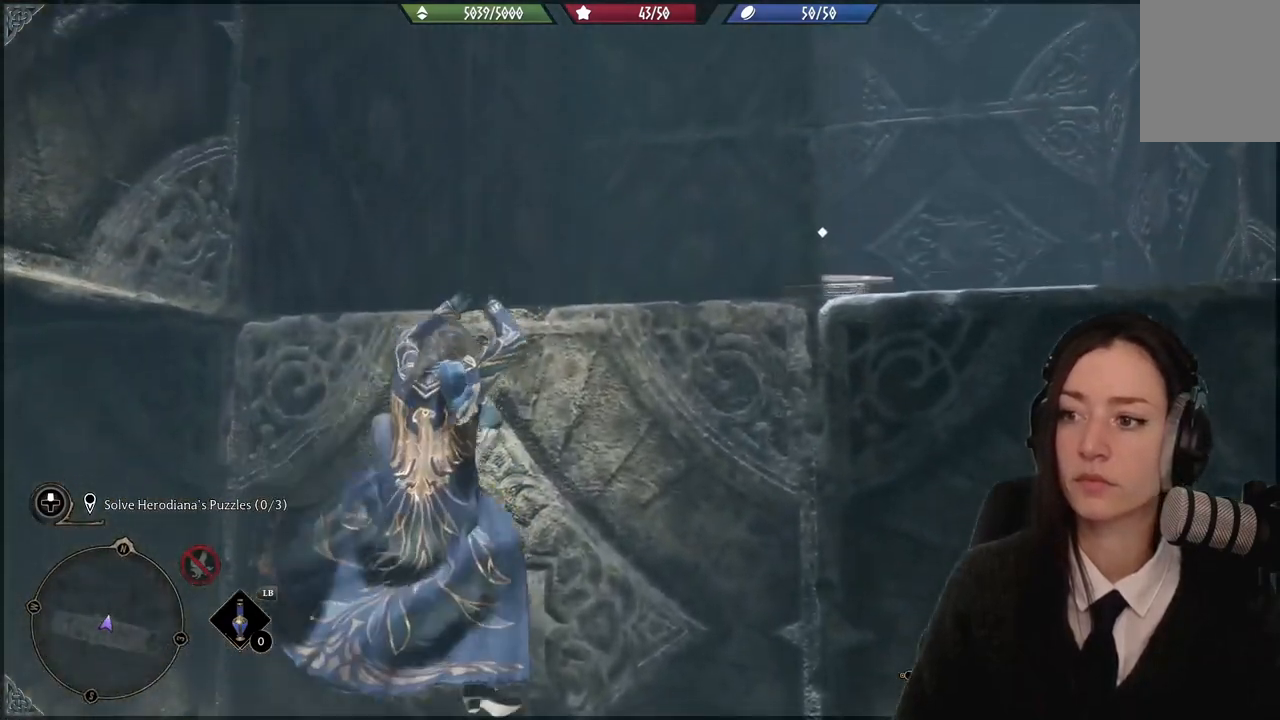
{"buttons": [], "left_stick": "up-right", "right_stick": "center", "events": [[66, "right_stick", "down"], [300, "right_stick", "center"]]}
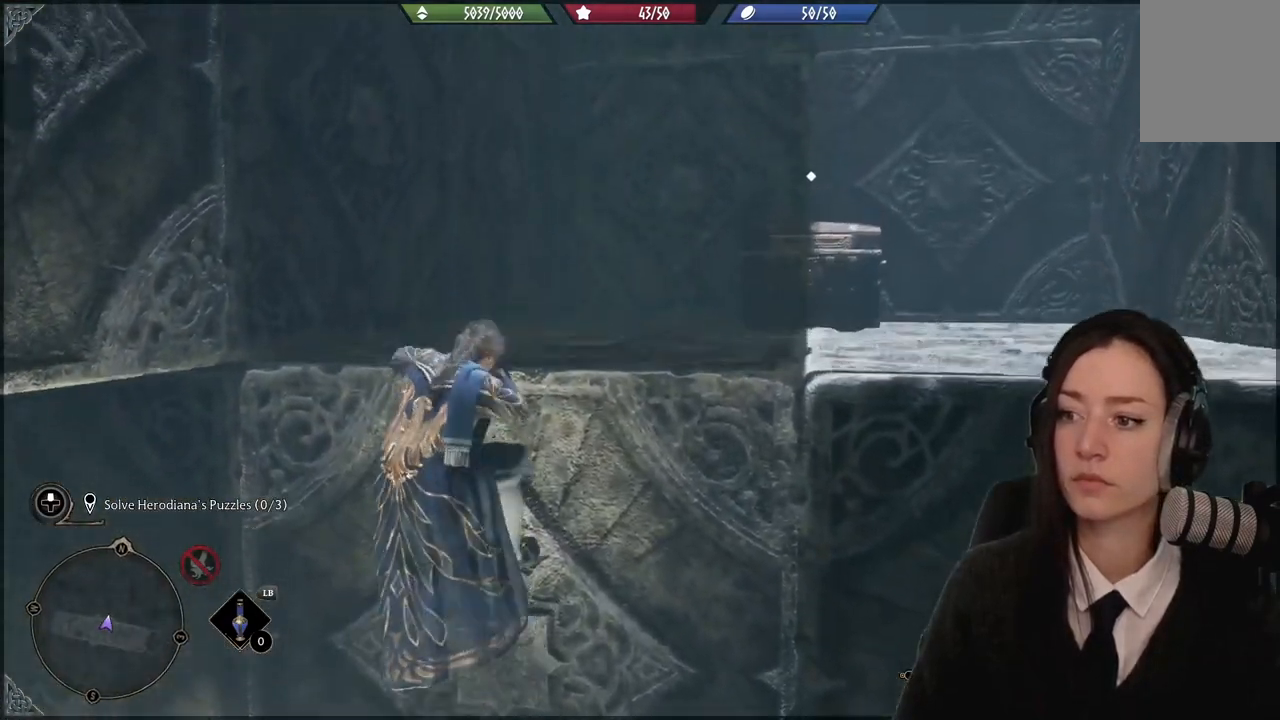
{"buttons": [], "left_stick": "right", "right_stick": "center", "events": [[300, "left_stick", "right"]]}
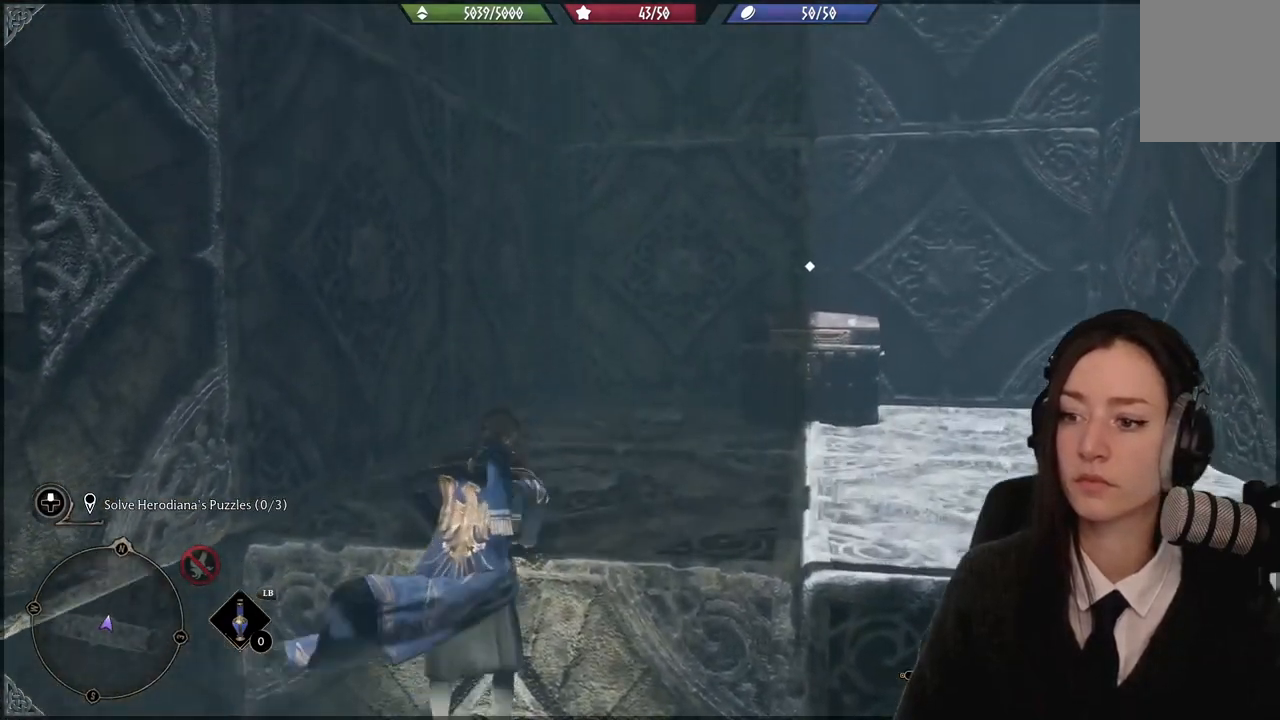
{"buttons": [], "left_stick": "right", "right_stick": "center", "events": [[33, "right_stick", "down"], [333, "right_stick", "center"]]}
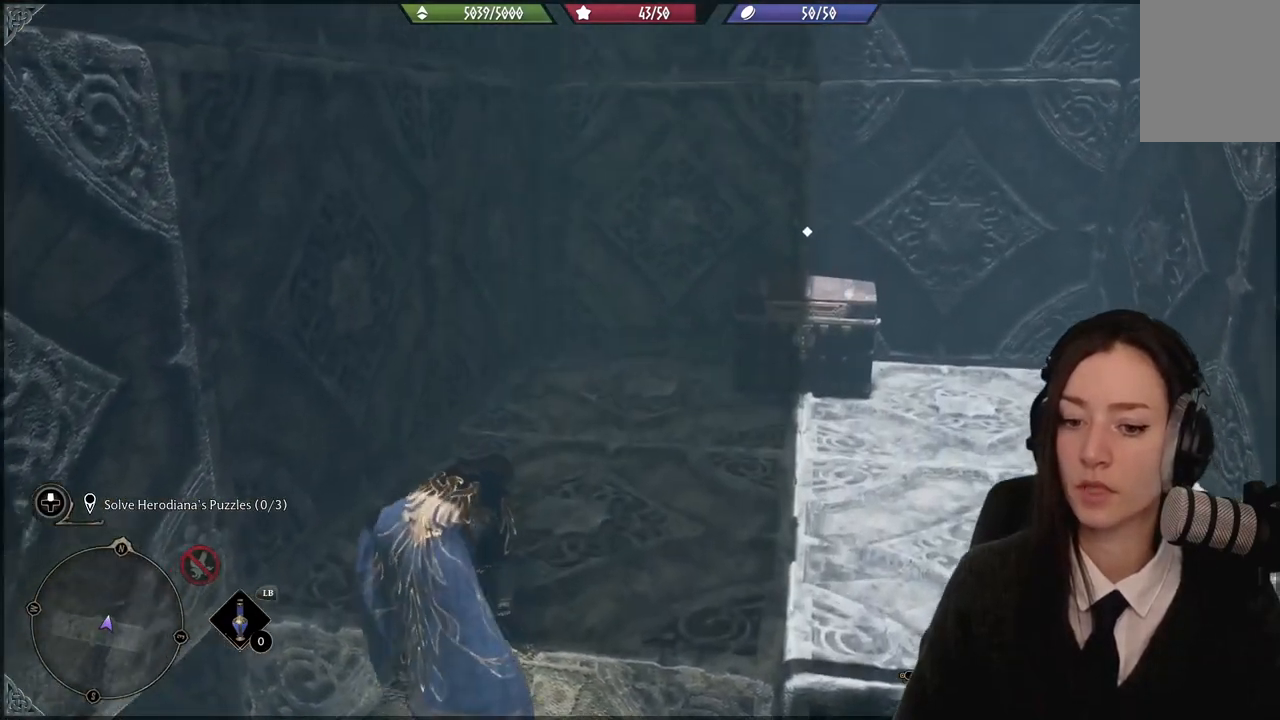
{"buttons": [], "left_stick": "up-right", "right_stick": "center", "events": [[133, "right_stick", "down-left"], [400, "right_stick", "center"], [467, "left_stick", "up-right"]]}
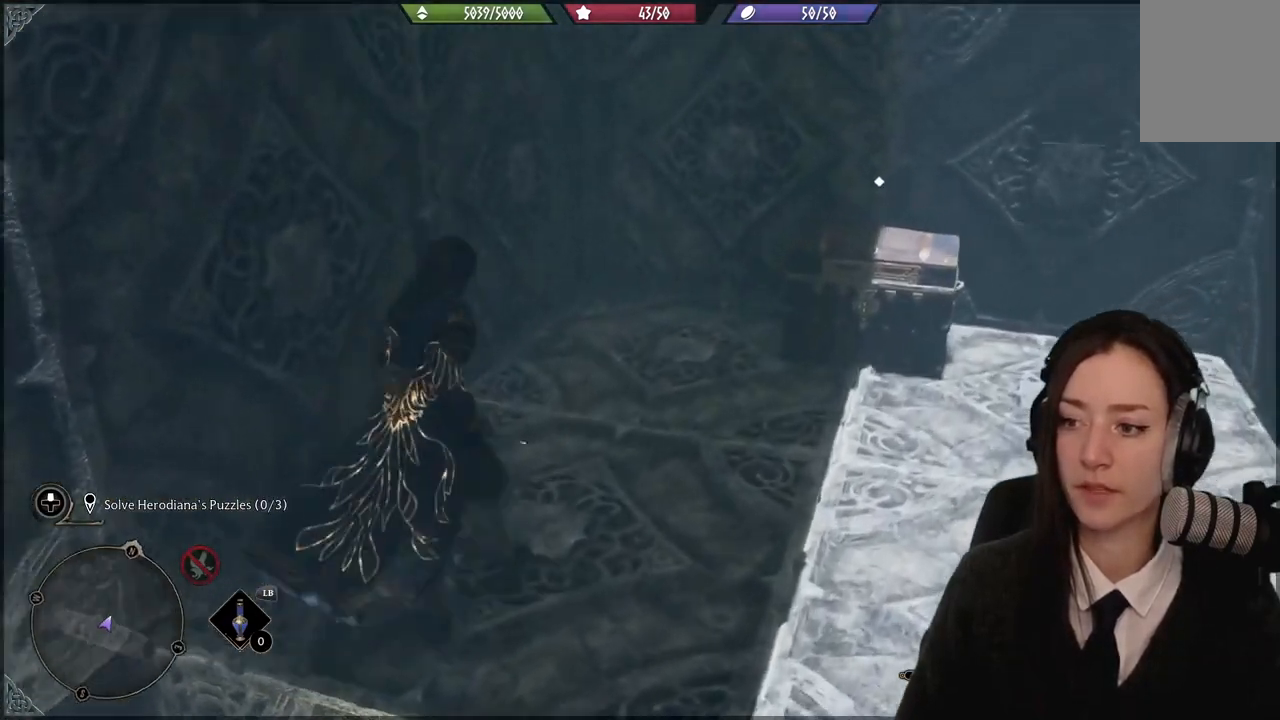
{"buttons": [], "left_stick": "center", "right_stick": "center", "events": [[500, "left_stick", "center"]]}
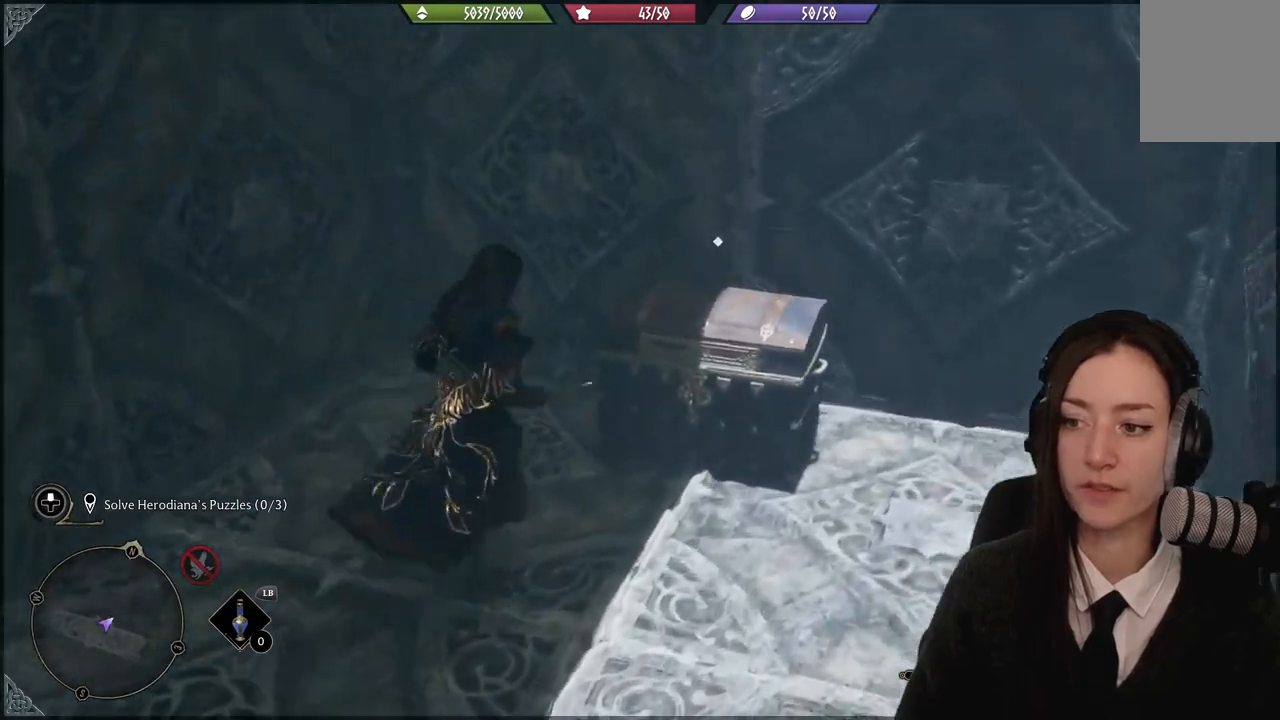
{"buttons": [], "left_stick": "down-left", "right_stick": "left", "events": [[67, "X", "down"], [167, "X", "up"], [434, "left_stick", "down-left"], [467, "right_stick", "left"]]}
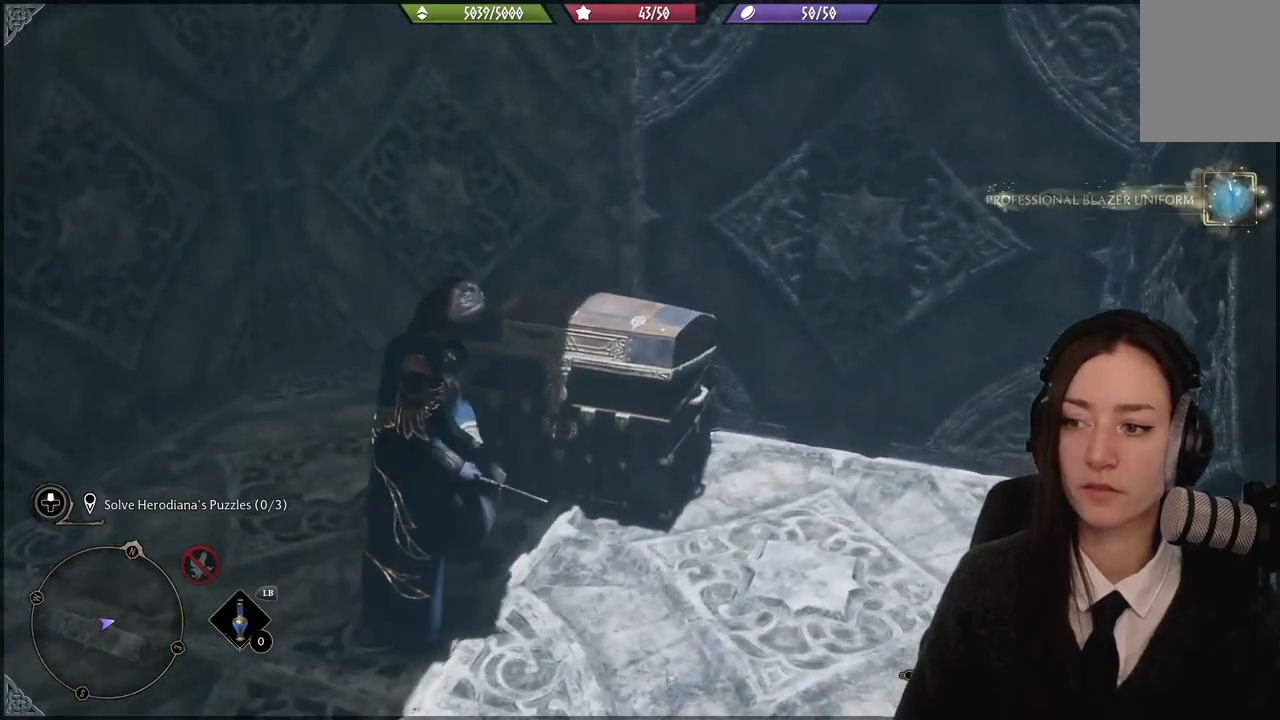
{"buttons": [], "left_stick": "down-left", "right_stick": "left", "events": []}